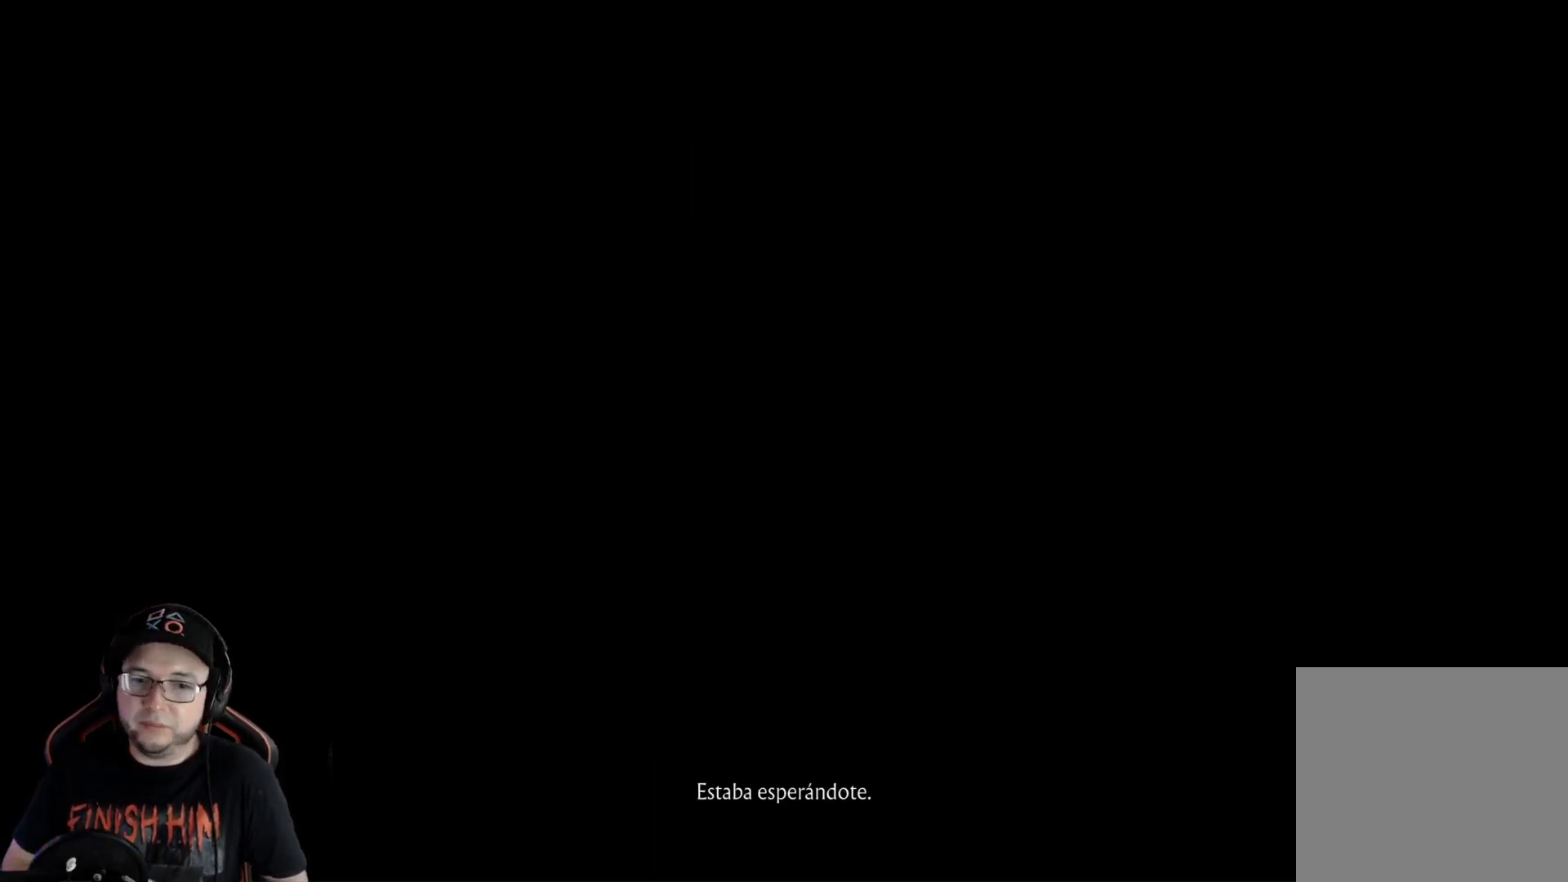
Gameplay with a controller (Xbox layout); each line is a JSON object with the inputs held at the frame after it. "events" lists button and stick changes between this image and that frame as [ms after this image, input, new state], when the widget could be followed in between.
{"buttons": ["A"], "left_stick": "center", "right_stick": "center", "events": [[468, "A", "down"]]}
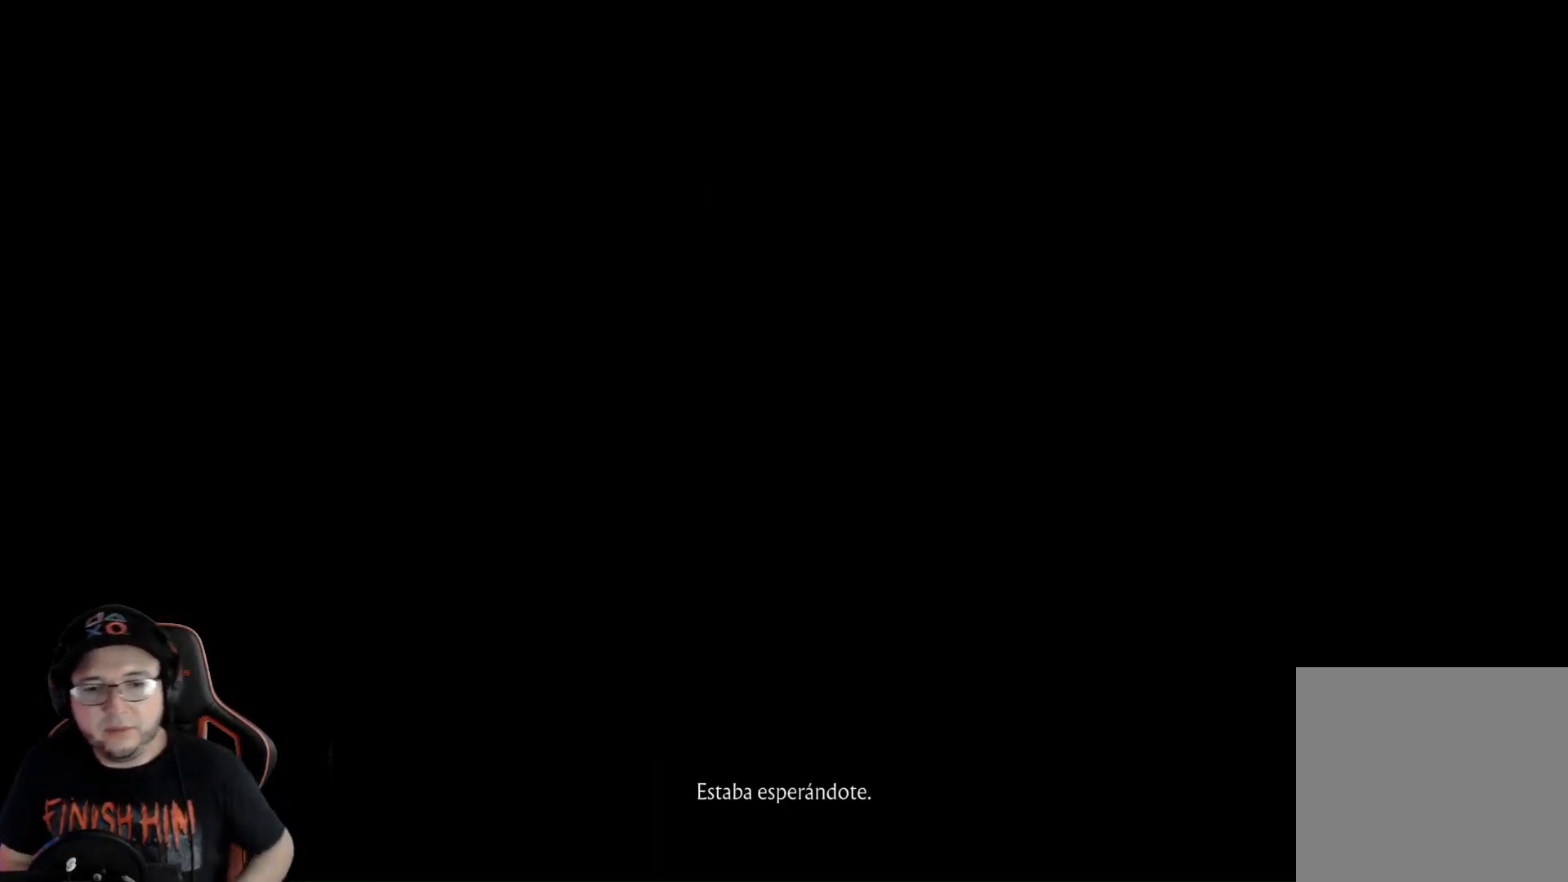
{"buttons": [], "left_stick": "center", "right_stick": "center", "events": [[51, "A", "up"]]}
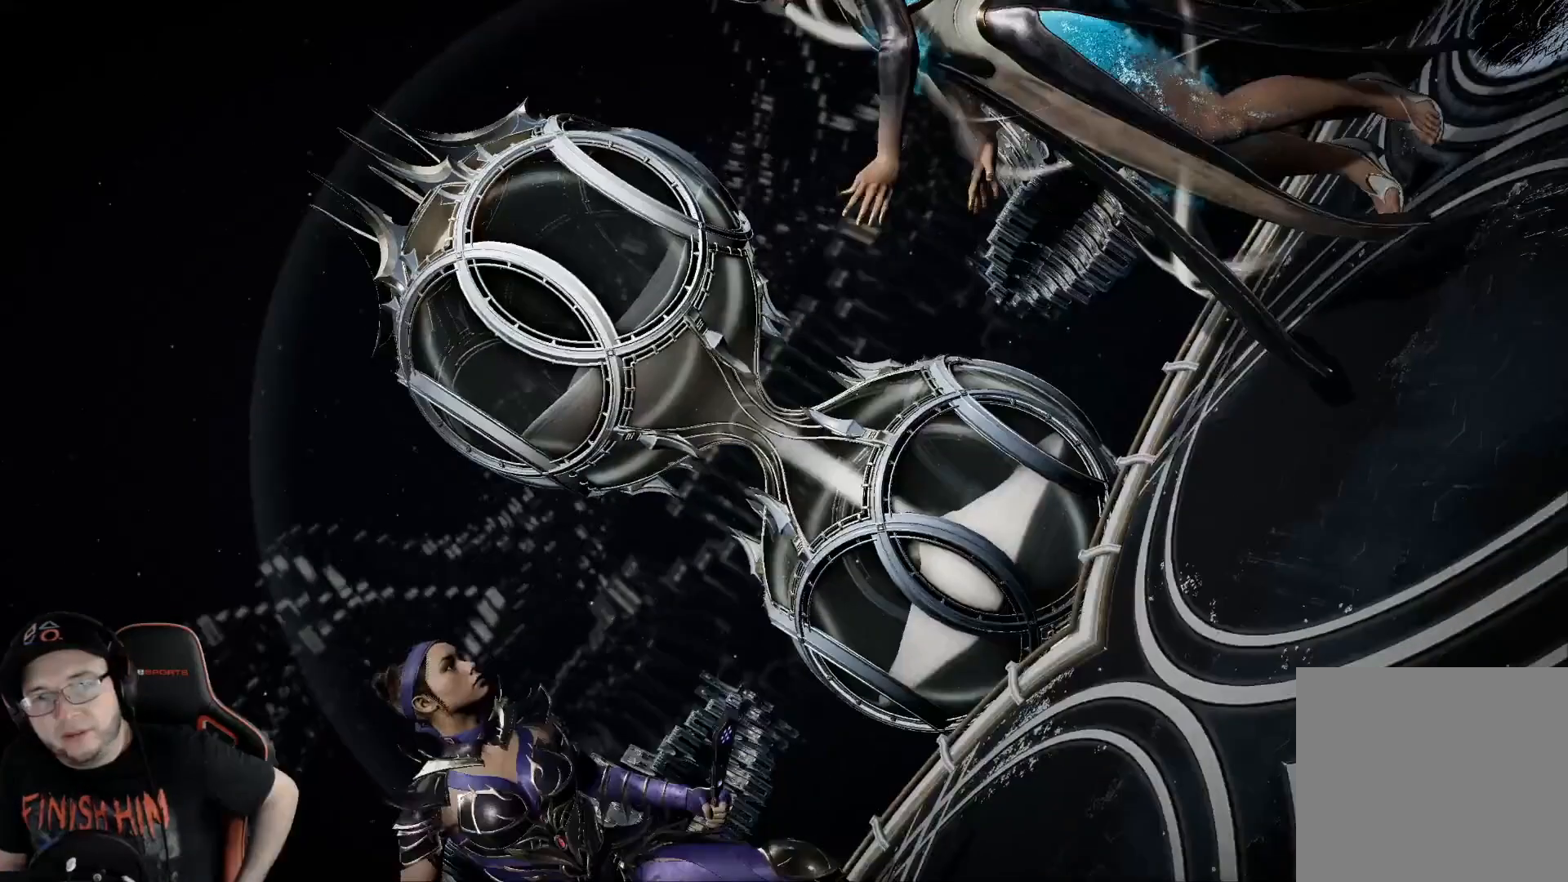
{"buttons": [], "left_stick": "center", "right_stick": "center", "events": []}
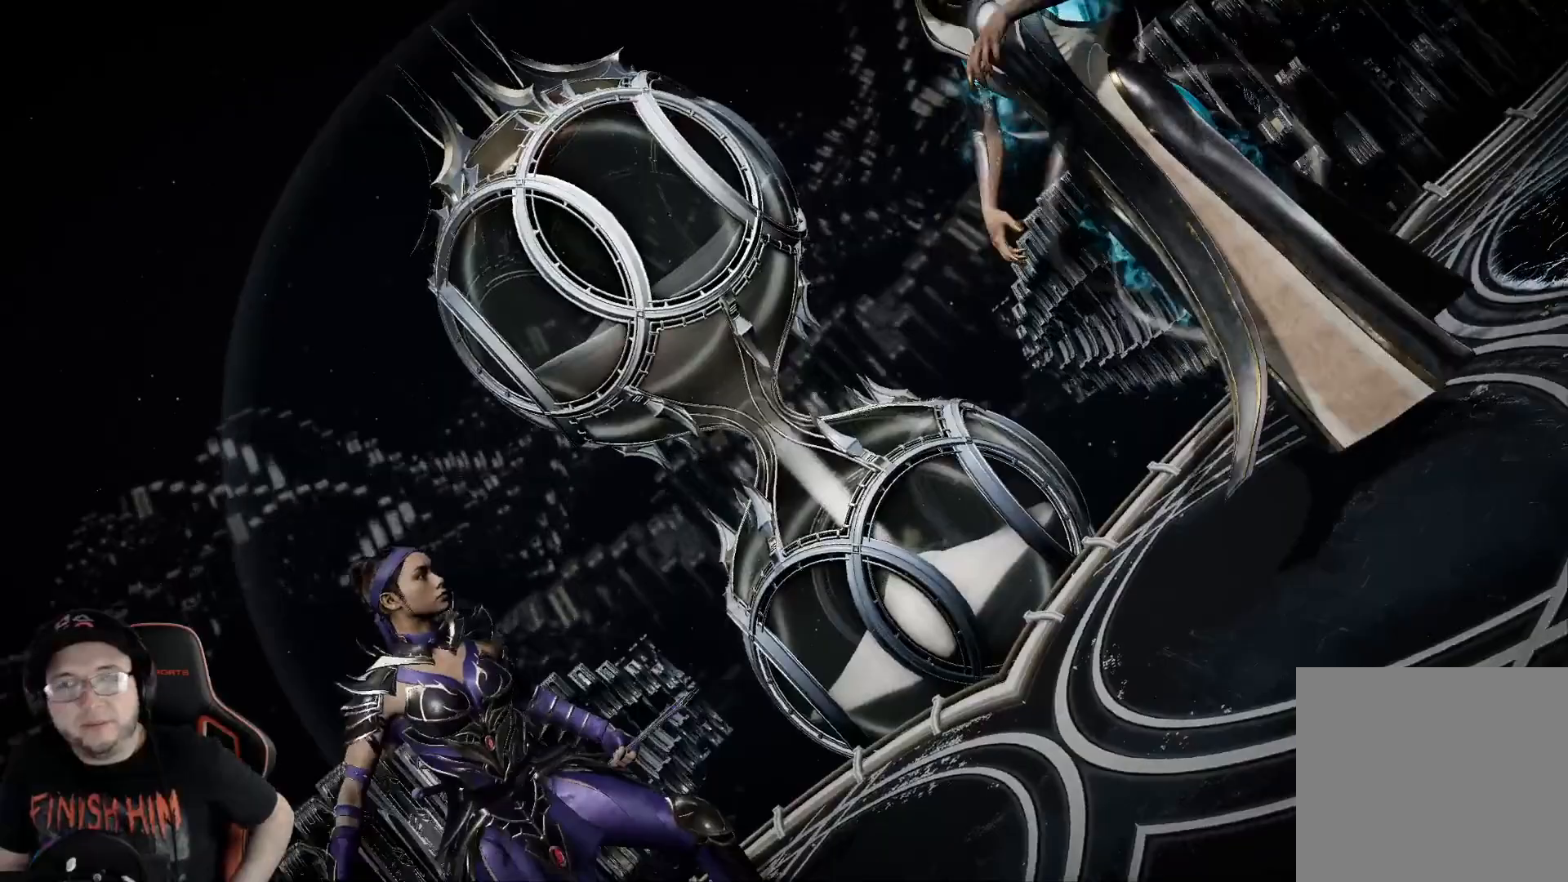
{"buttons": [], "left_stick": "center", "right_stick": "center"}
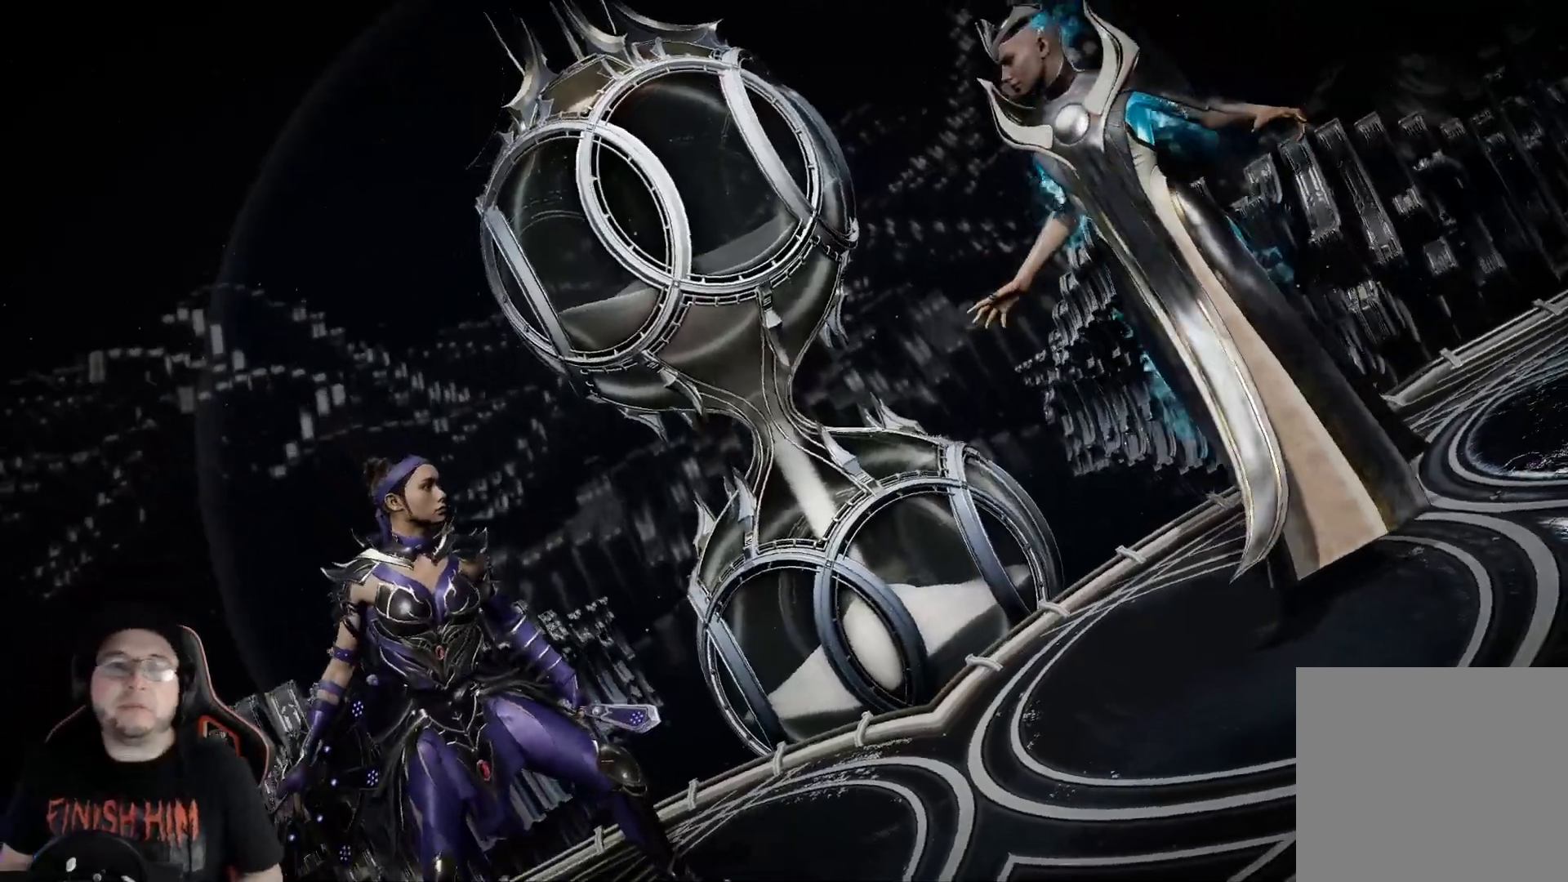
{"buttons": [], "left_stick": "center", "right_stick": "center", "events": [[67, "DPAD_LEFT", "down"], [167, "DPAD_LEFT", "up"], [234, "DPAD_LEFT", "down"], [317, "DPAD_LEFT", "up"], [418, "DPAD_LEFT", "down"], [501, "DPAD_LEFT", "up"]]}
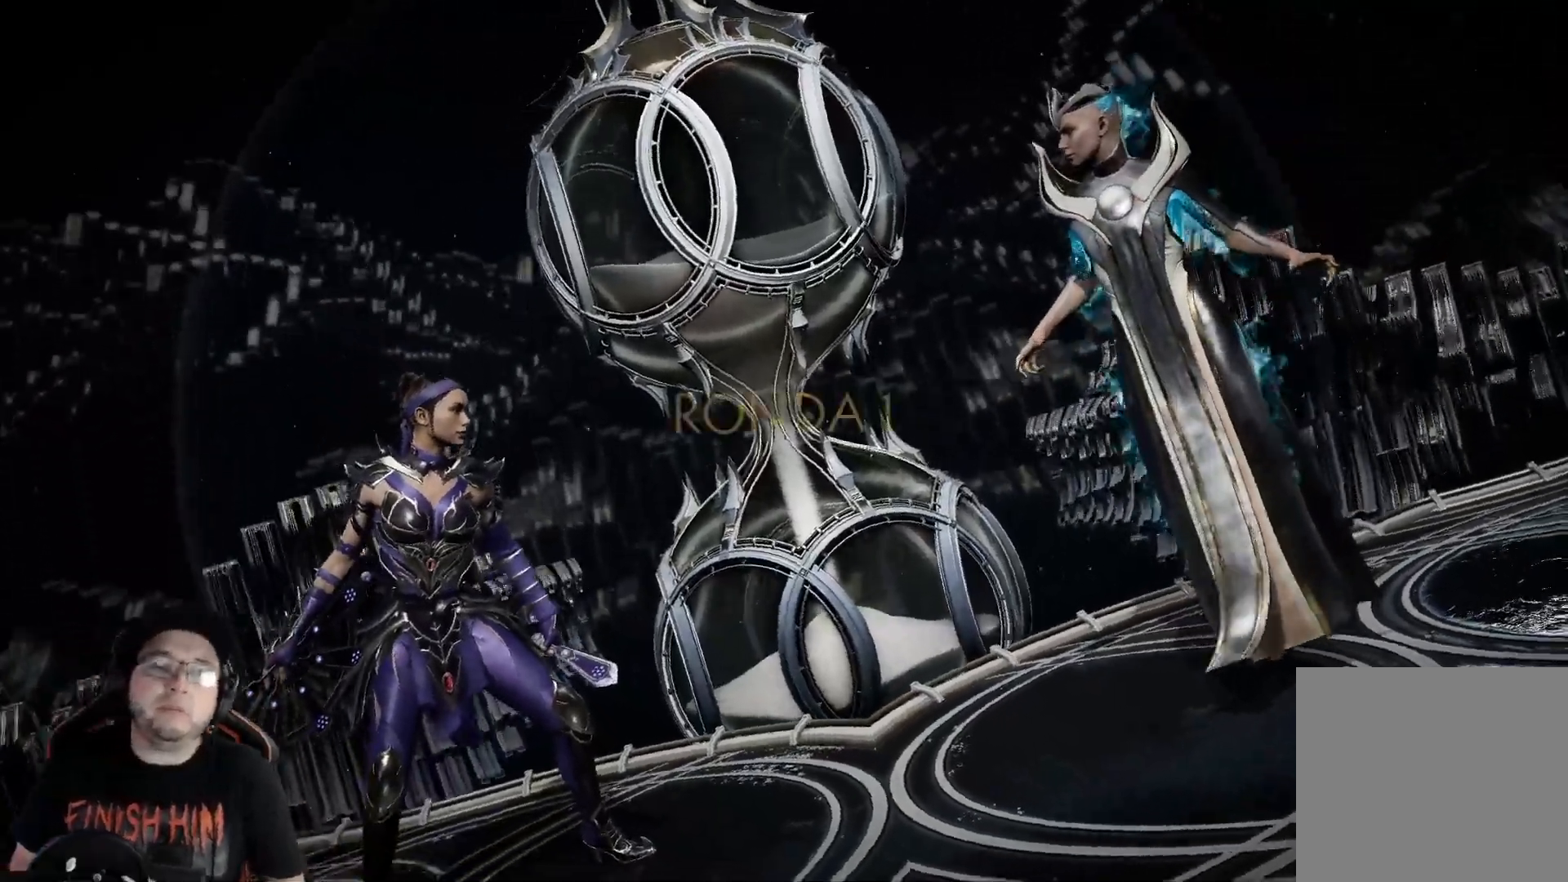
{"buttons": [], "left_stick": "center", "right_stick": "center"}
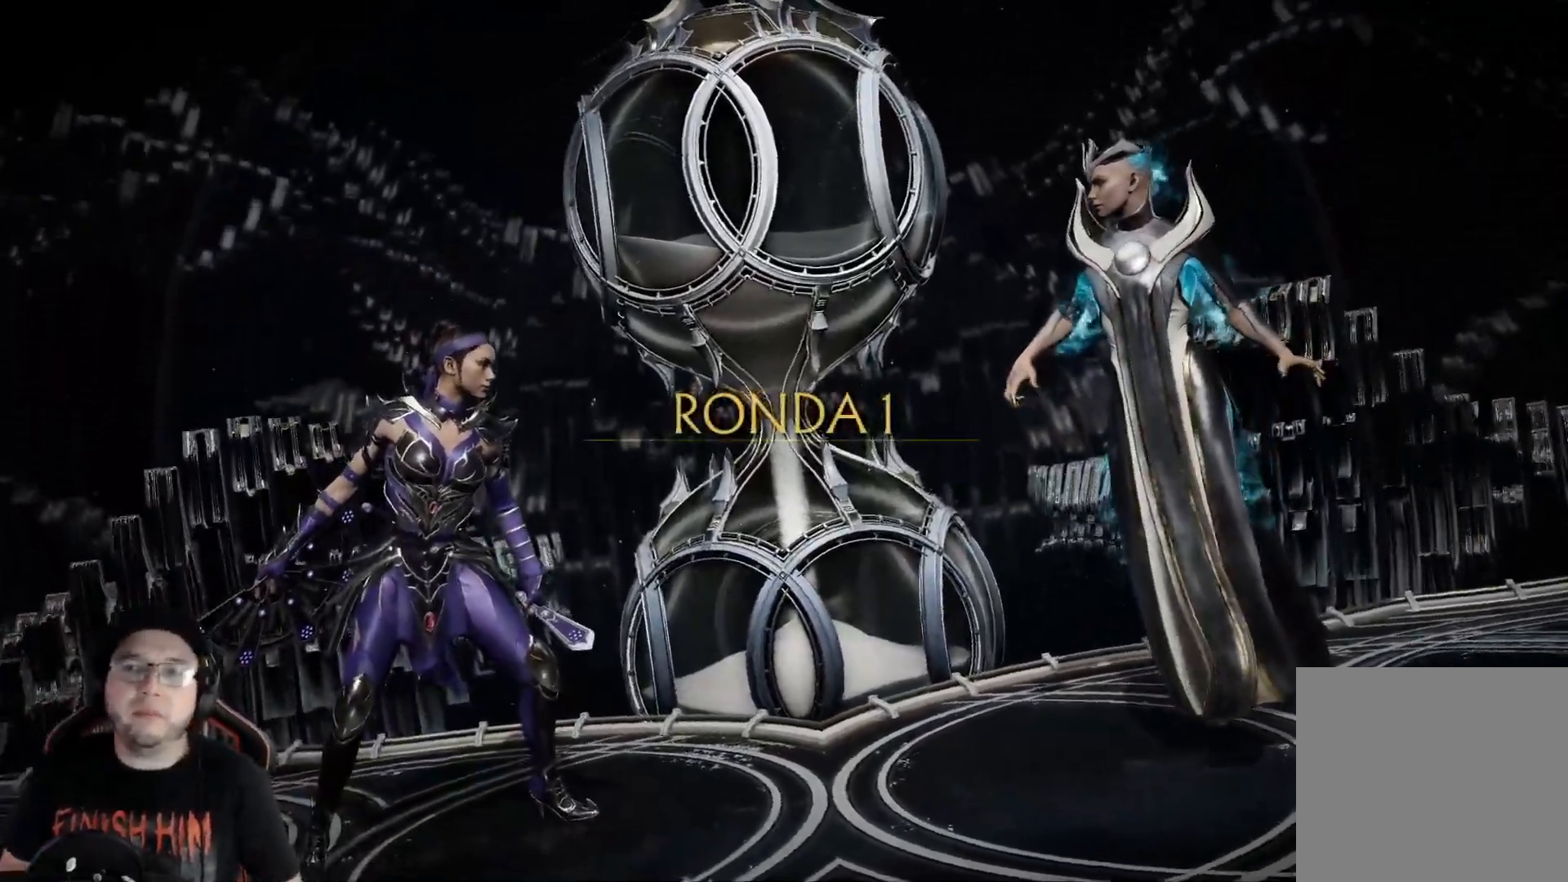
{"buttons": [], "left_stick": "center", "right_stick": "center", "events": [[17, "DPAD_LEFT", "down"], [100, "DPAD_LEFT", "up"], [134, "DPAD_LEFT", "down"], [217, "DPAD_LEFT", "up"], [251, "DPAD_LEFT", "down"], [318, "DPAD_LEFT", "up"]]}
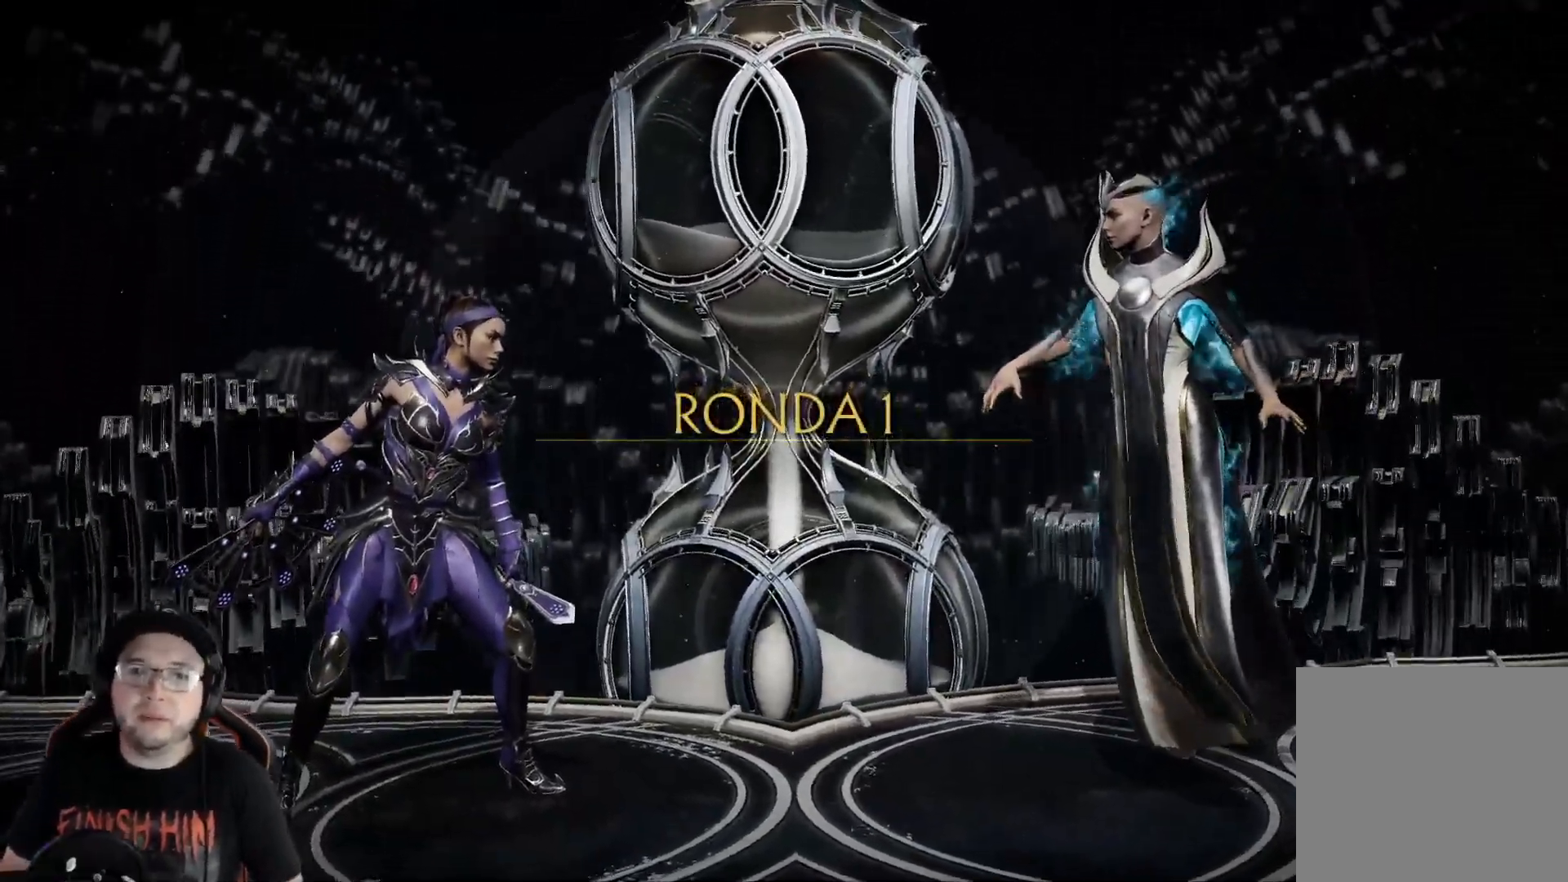
{"buttons": [], "left_stick": "center", "right_stick": "center", "events": [[100, "DPAD_RIGHT", "down"], [183, "DPAD_RIGHT", "up"], [267, "DPAD_RIGHT", "down"], [351, "DPAD_RIGHT", "up"], [434, "DPAD_RIGHT", "down"], [501, "DPAD_RIGHT", "up"]]}
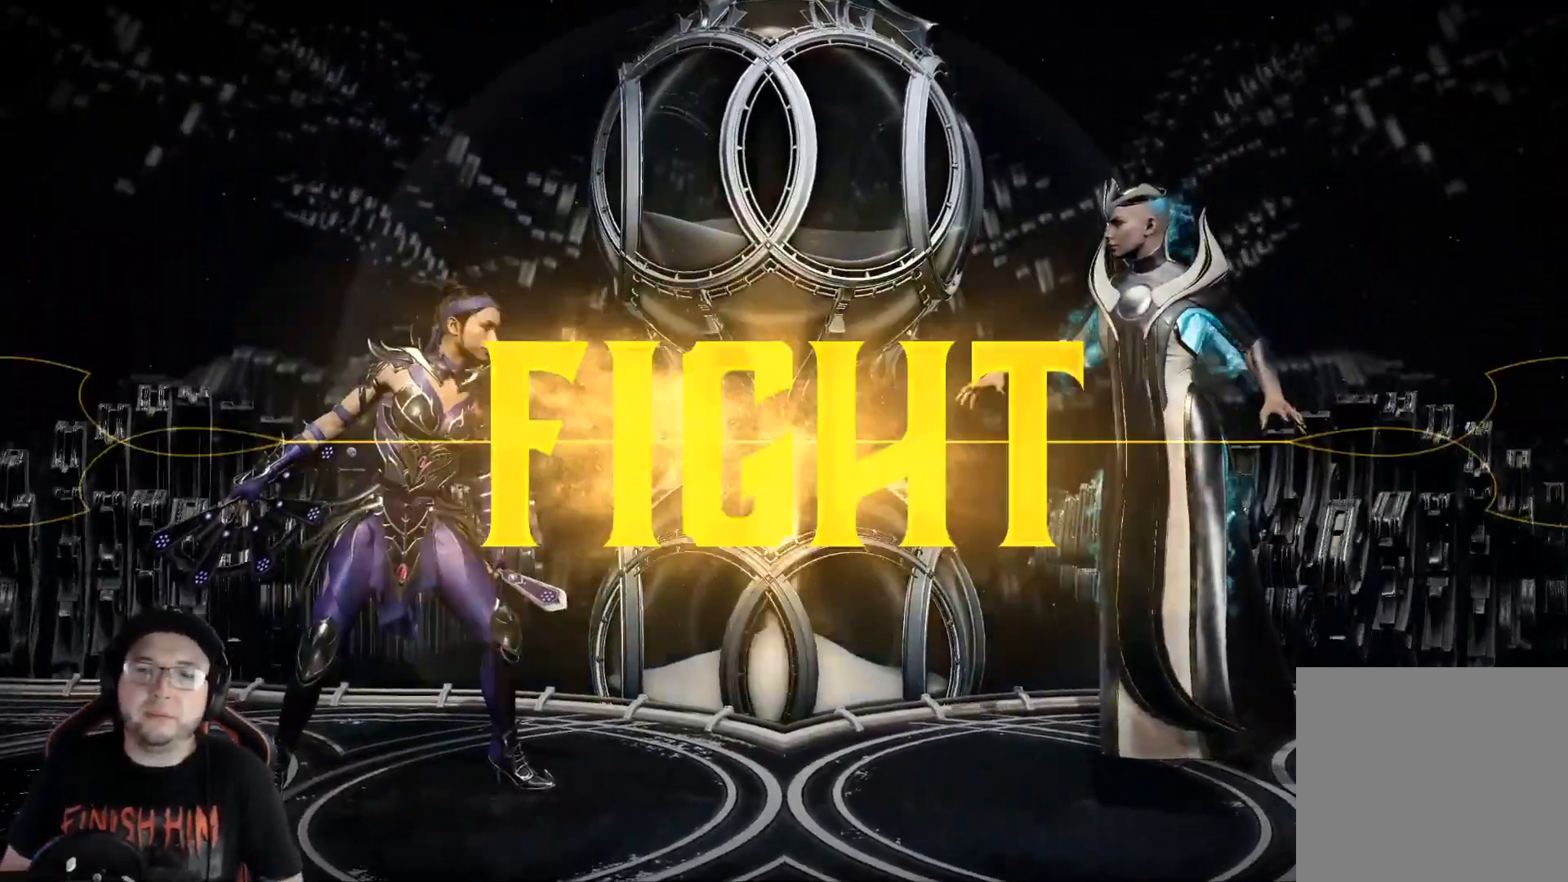
{"buttons": ["R2"], "left_stick": "center", "right_stick": "center", "events": [[117, "DPAD_RIGHT", "down"], [267, "A", "down"], [334, "R2", "down"], [351, "A", "up"], [418, "DPAD_RIGHT", "up"]]}
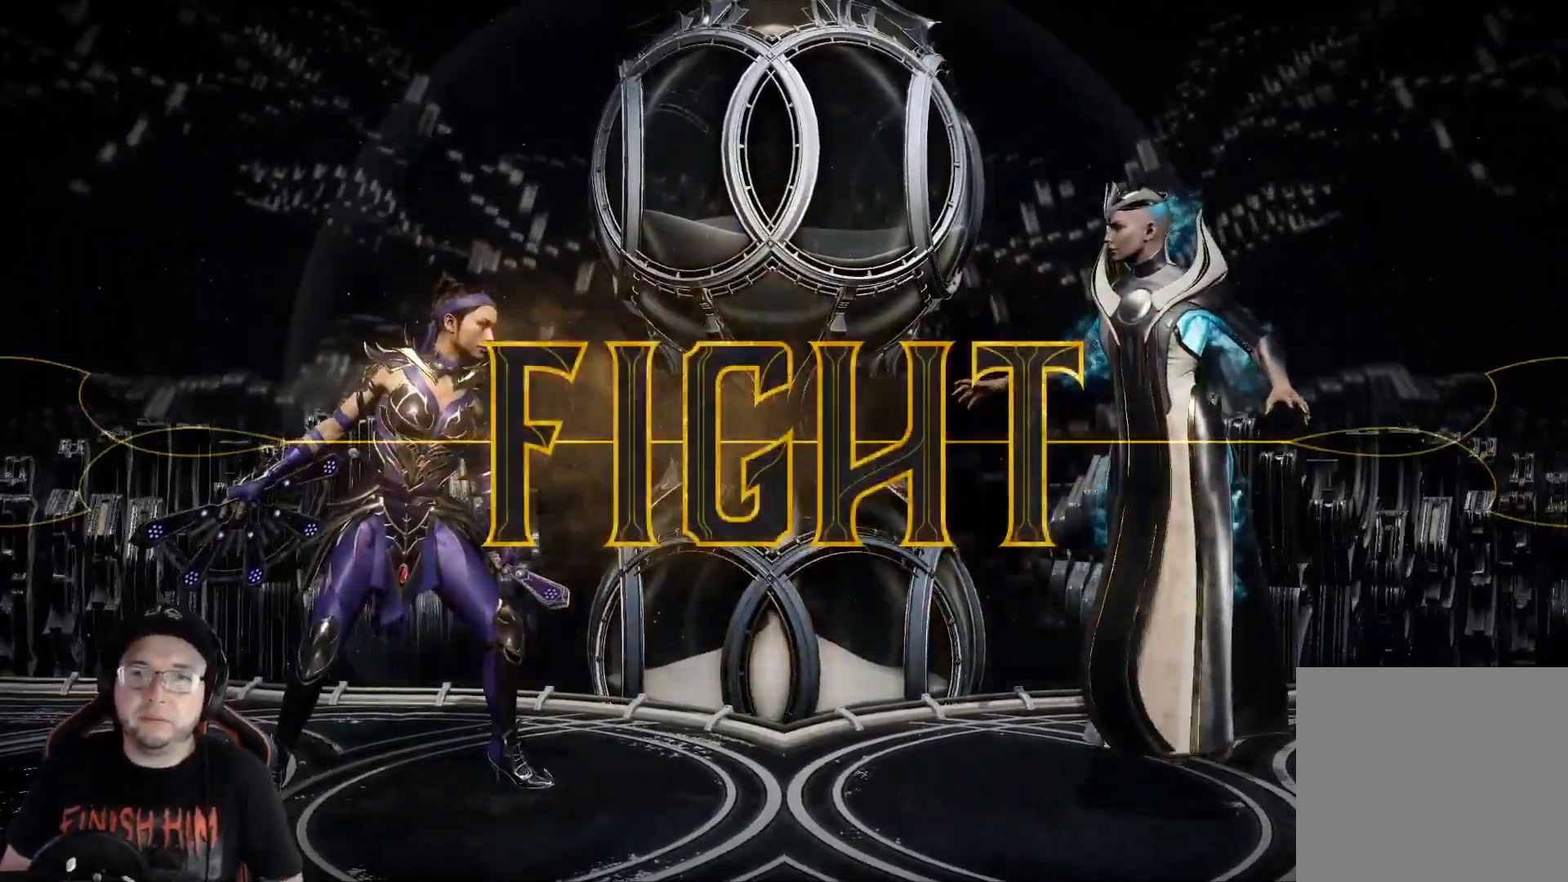
{"buttons": [], "left_stick": "center", "right_stick": "center", "events": [[17, "R2", "up"], [51, "DPAD_RIGHT", "down"], [117, "DPAD_RIGHT", "up"], [218, "DPAD_RIGHT", "down"], [285, "DPAD_RIGHT", "up"], [385, "DPAD_RIGHT", "down"], [452, "DPAD_RIGHT", "up"]]}
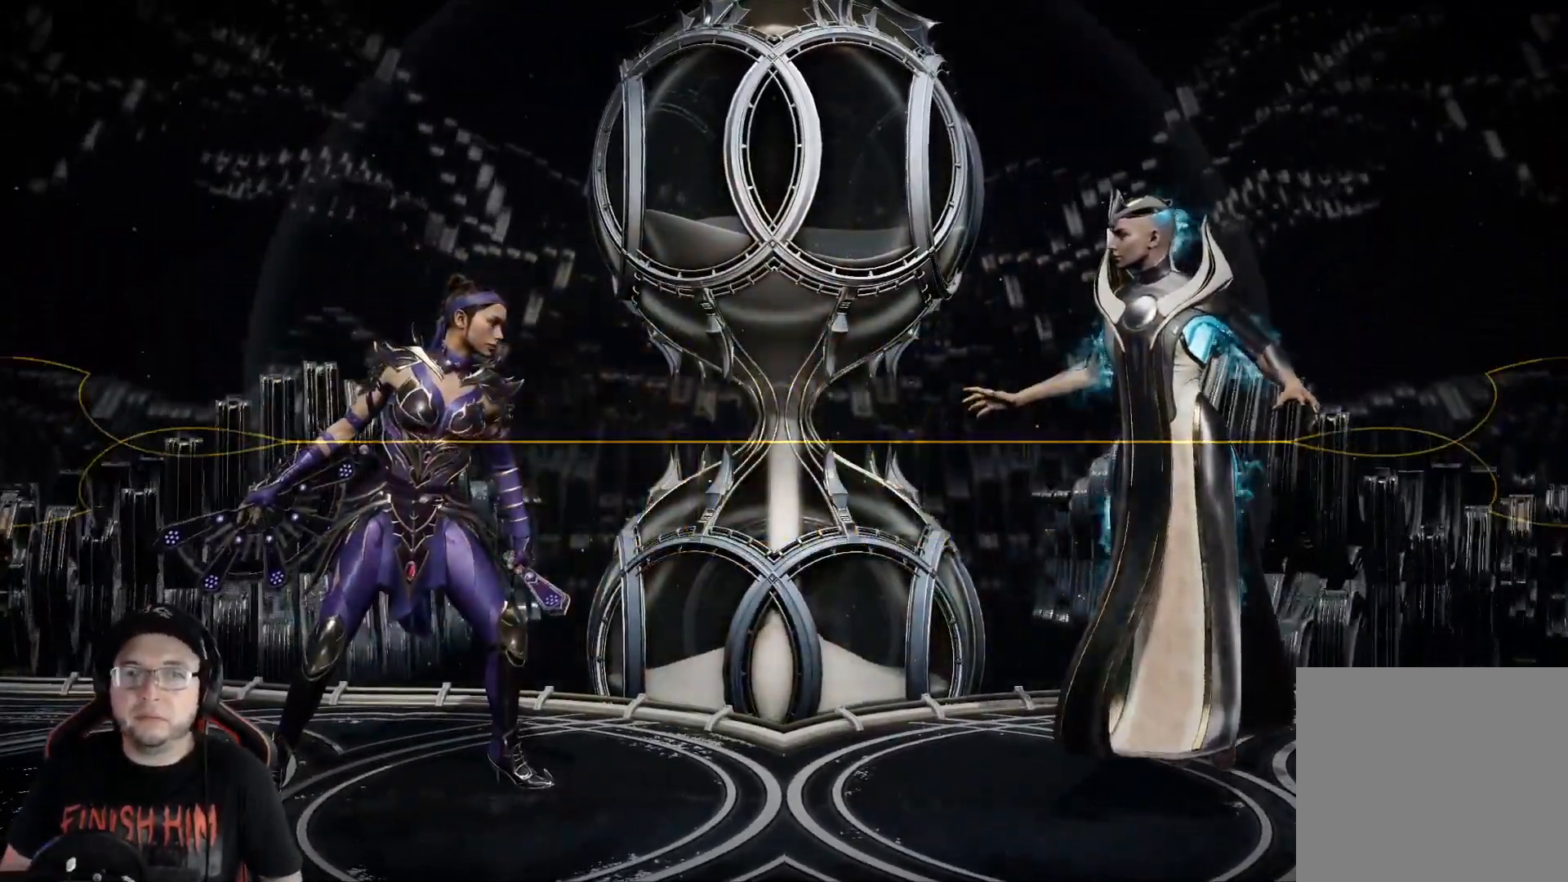
{"buttons": ["Y", "DPAD_RIGHT"], "left_stick": "center", "right_stick": "center", "events": [[17, "DPAD_RIGHT", "down"], [100, "DPAD_RIGHT", "up"], [167, "DPAD_RIGHT", "down"], [451, "Y", "down"]]}
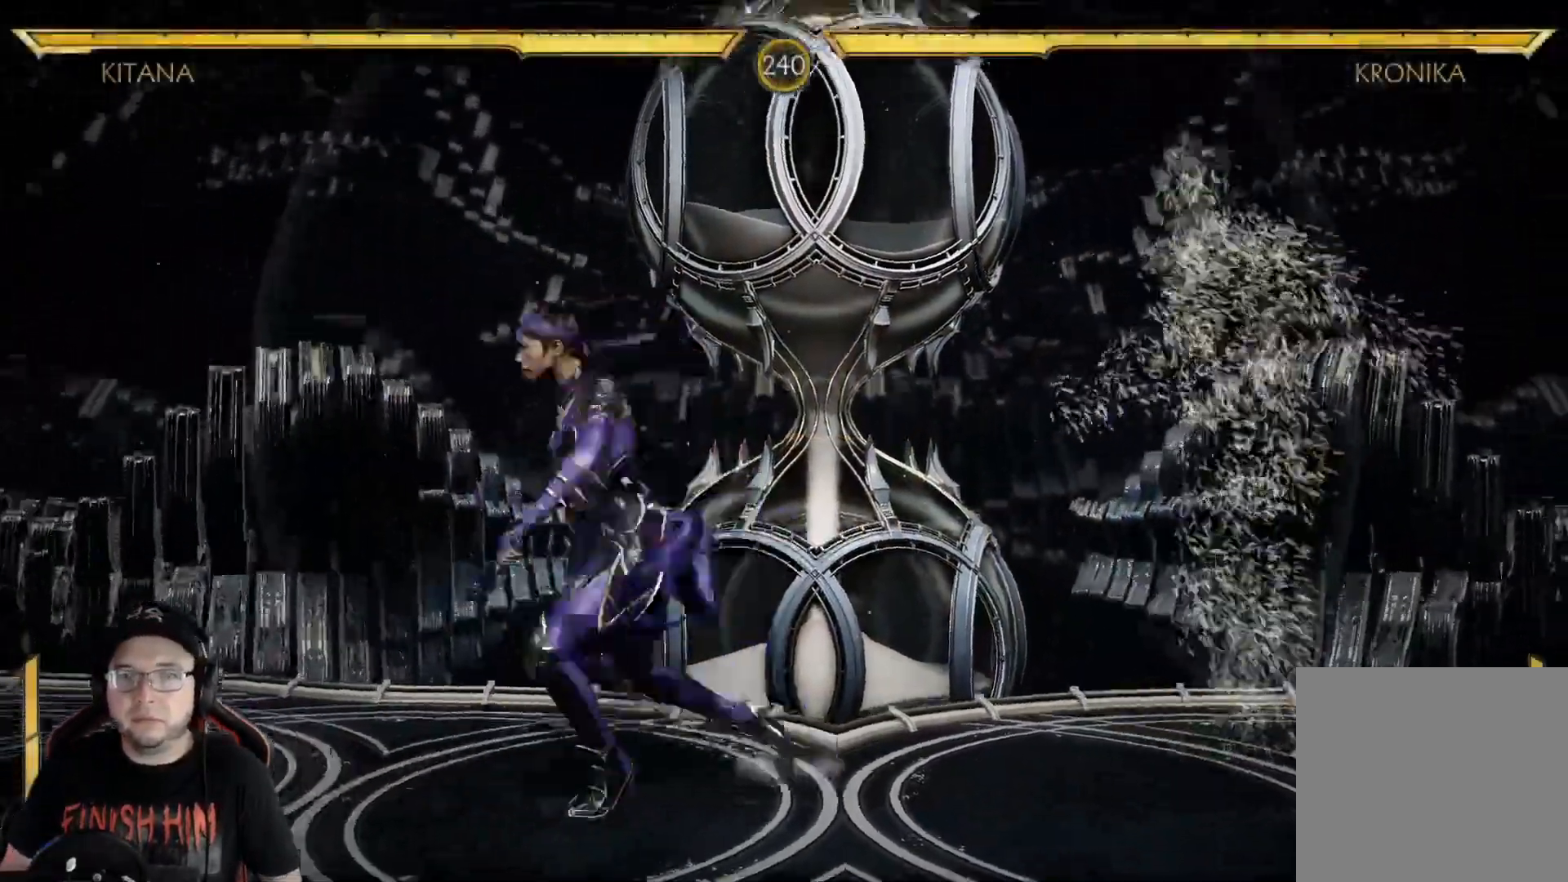
{"buttons": ["DPAD_RIGHT"], "left_stick": "center", "right_stick": "center", "events": [[51, "Y", "up"], [117, "Y", "down"], [184, "Y", "up"], [251, "Y", "down"], [301, "Y", "up"], [385, "Y", "down"], [435, "Y", "up"]]}
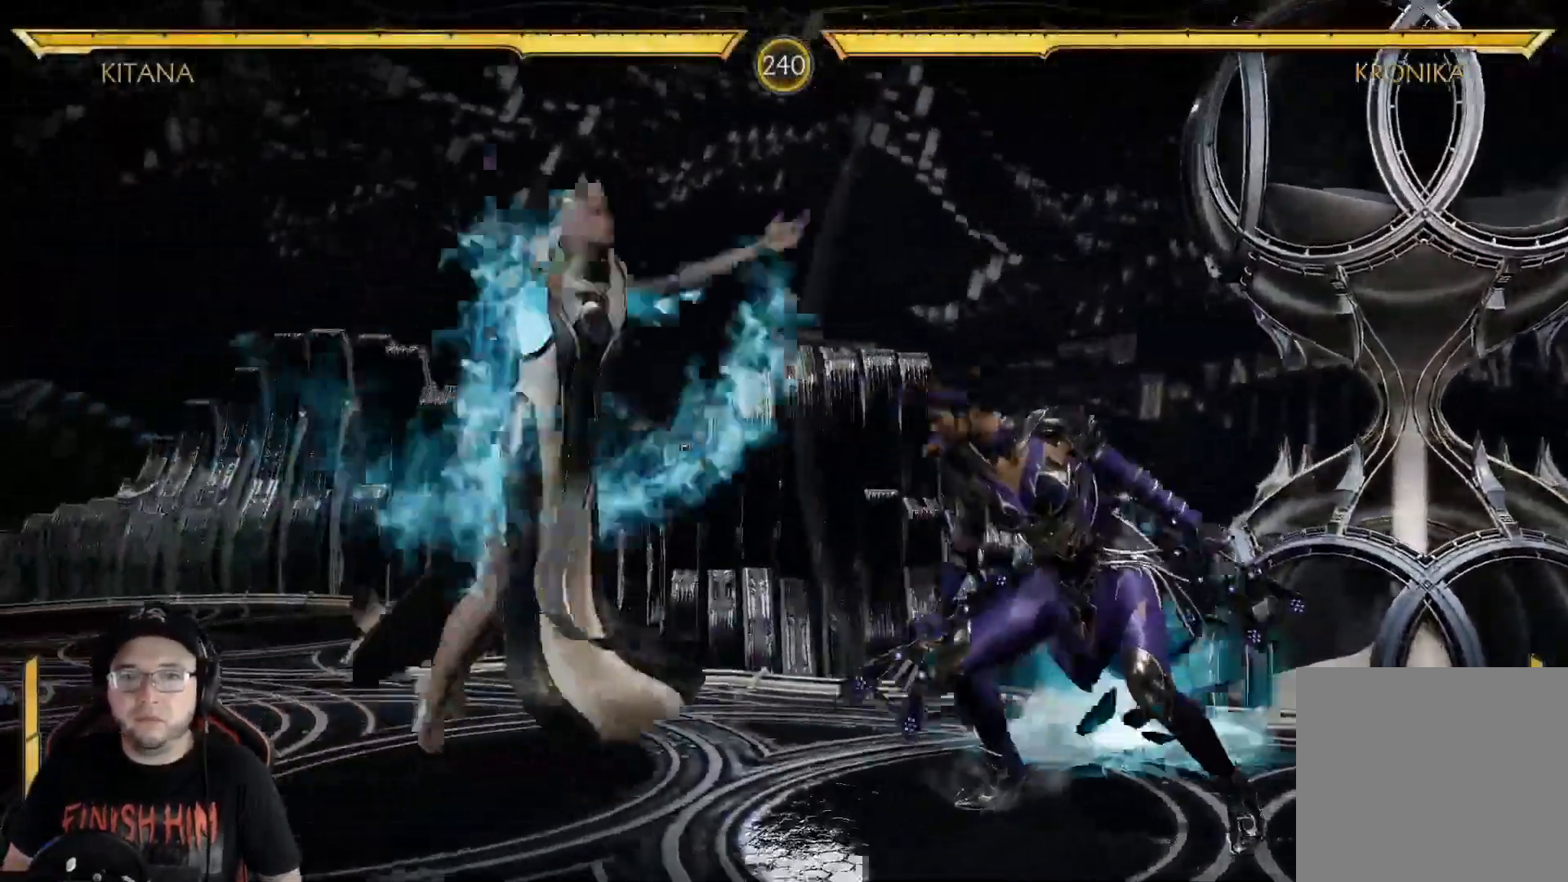
{"buttons": ["R2", "DPAD_DOWN"], "left_stick": "center", "right_stick": "center", "events": [[17, "DPAD_RIGHT", "up"], [17, "Y", "down"], [67, "Y", "up"], [100, "R2", "down"], [150, "DPAD_DOWN", "down"]]}
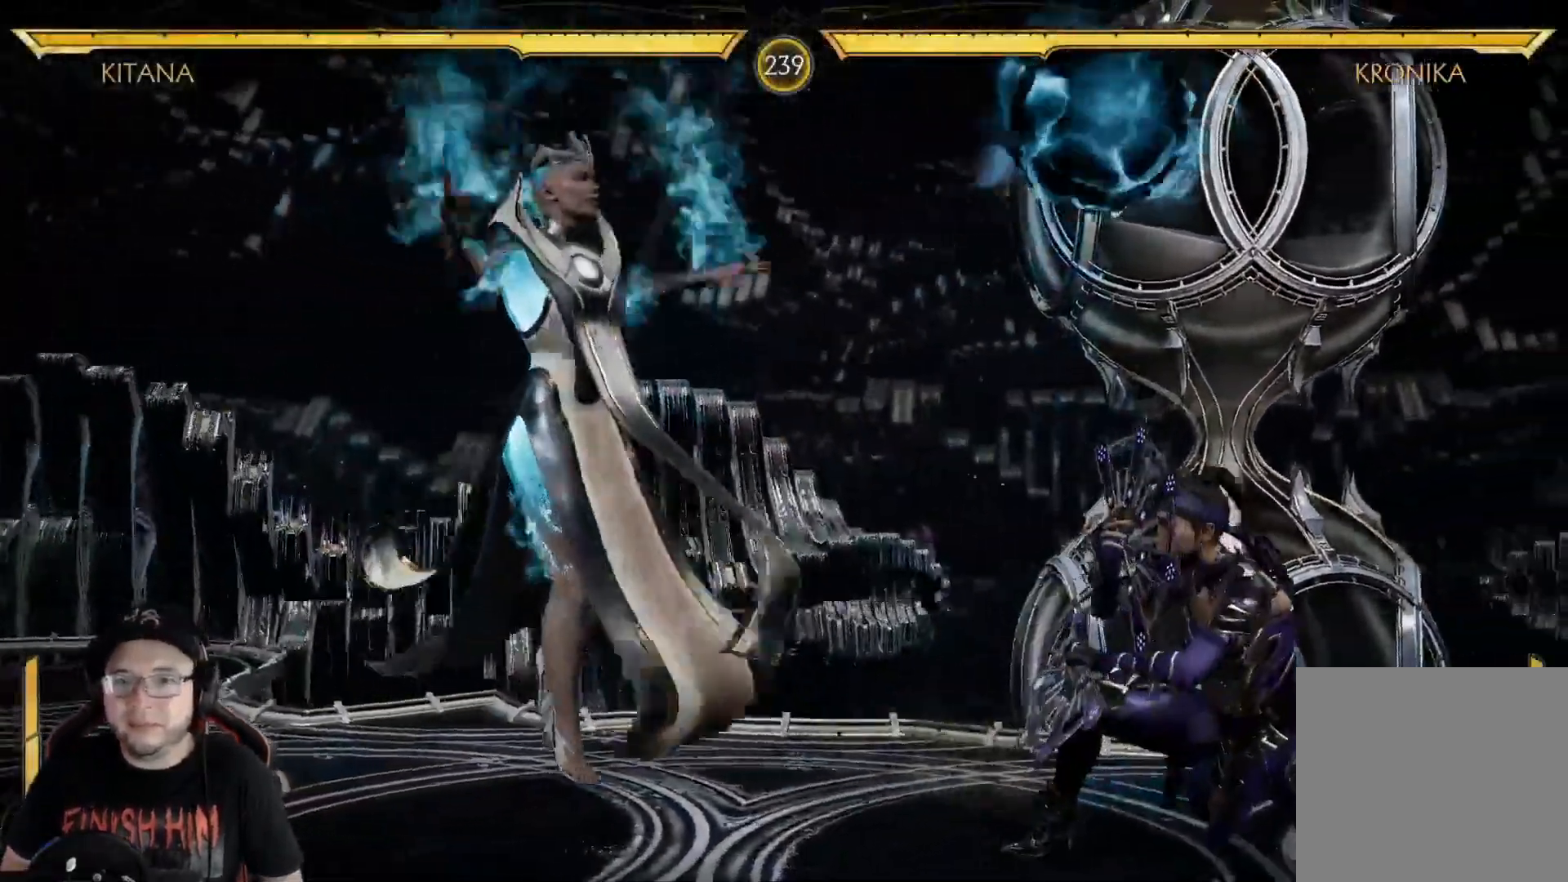
{"buttons": ["R2", "DPAD_DOWN"], "left_stick": "center", "right_stick": "center", "events": []}
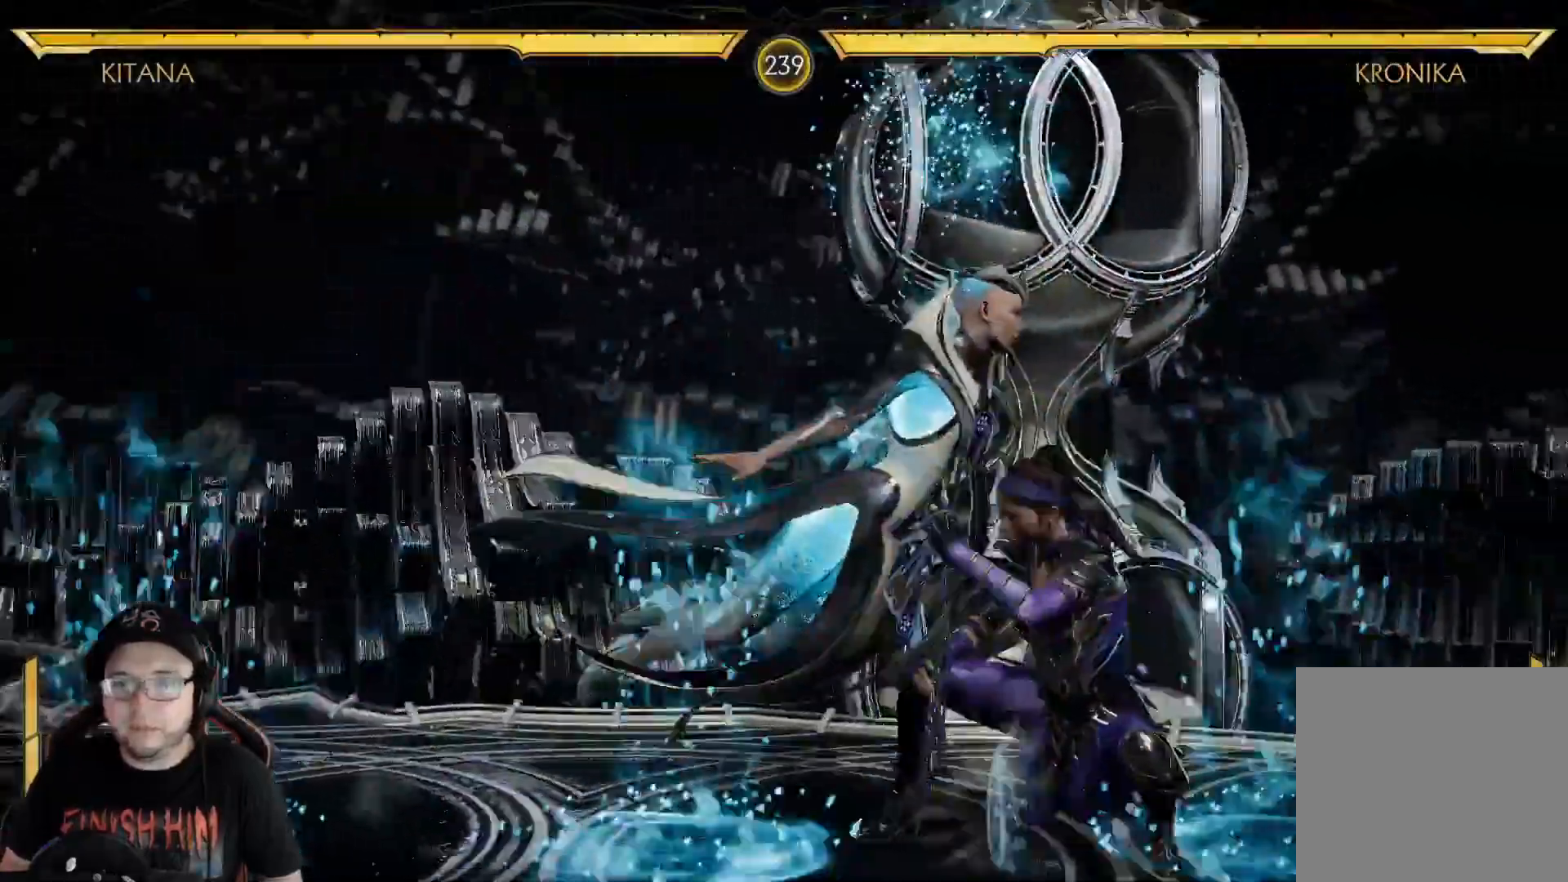
{"buttons": ["R2", "DPAD_DOWN"], "left_stick": "center", "right_stick": "center", "events": []}
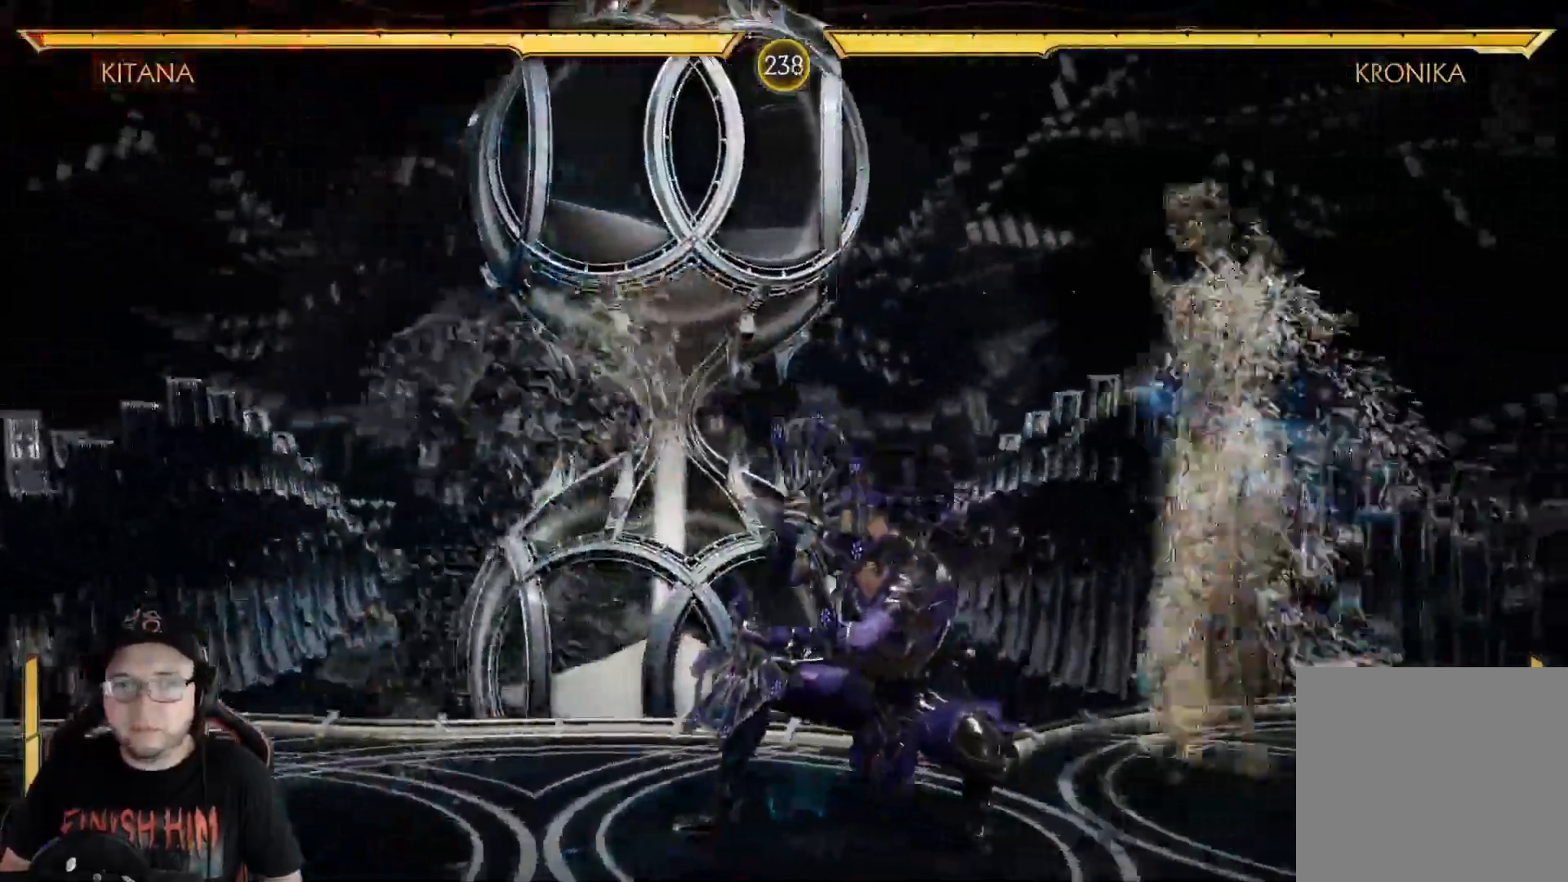
{"buttons": ["R2", "DPAD_DOWN"], "left_stick": "center", "right_stick": "center", "events": []}
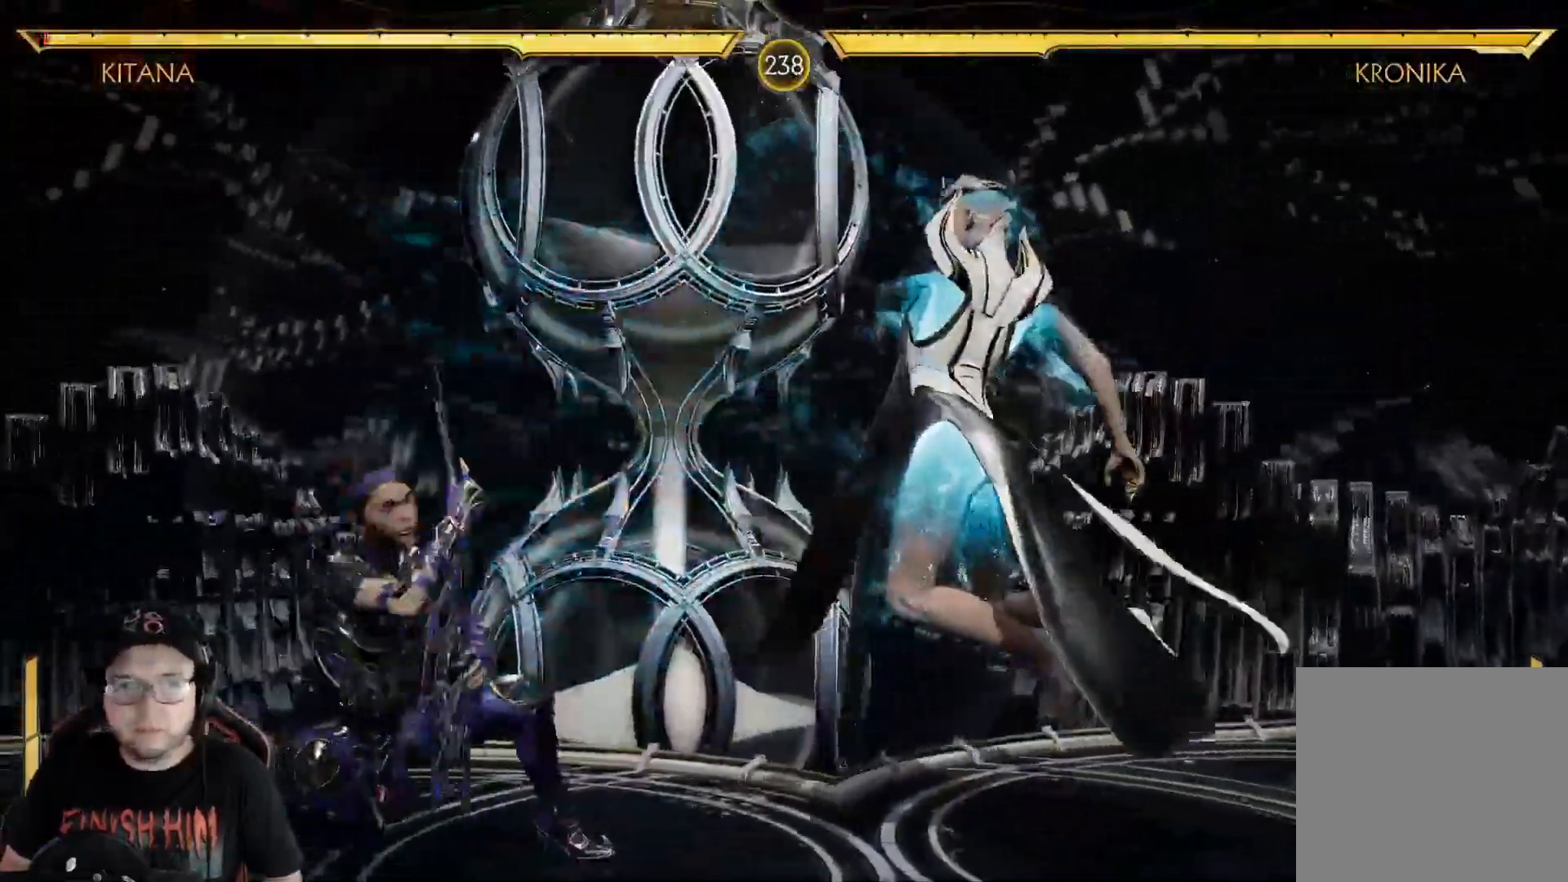
{"buttons": ["DPAD_RIGHT"], "left_stick": "center", "right_stick": "center", "events": [[117, "DPAD_DOWN", "up"], [167, "R2", "up"], [200, "DPAD_RIGHT", "down"], [234, "Y", "down"], [317, "Y", "up"], [401, "Y", "down"], [434, "Y", "up"]]}